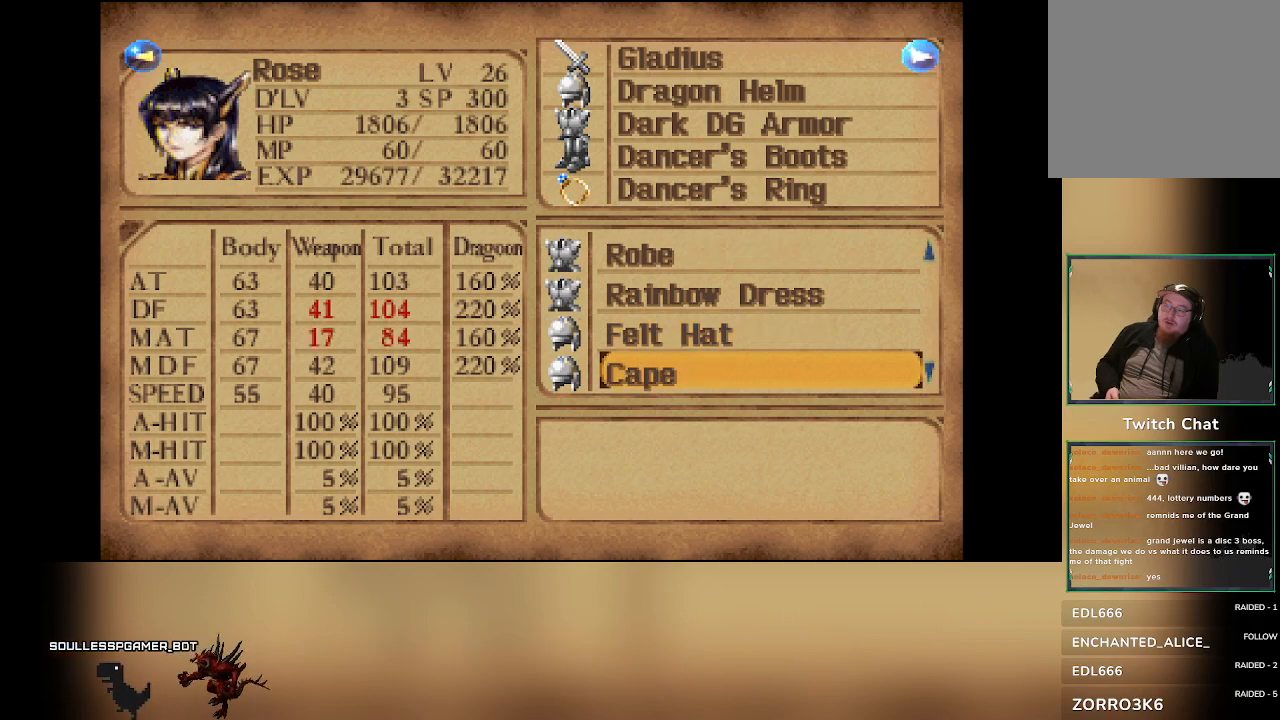
Gameplay with a controller (PlayStation layout); each line is a JSON object with the inputs held at the frame after it (dt_ms = milliseconds from this image to that frame). "events" lists button and stick changes between this image and that frame as [ms after this image, input, new state], when the widget could be followed in between. Not read: right_stick.
{"dt_ms": 500, "buttons": [], "left_stick": "center", "events": []}
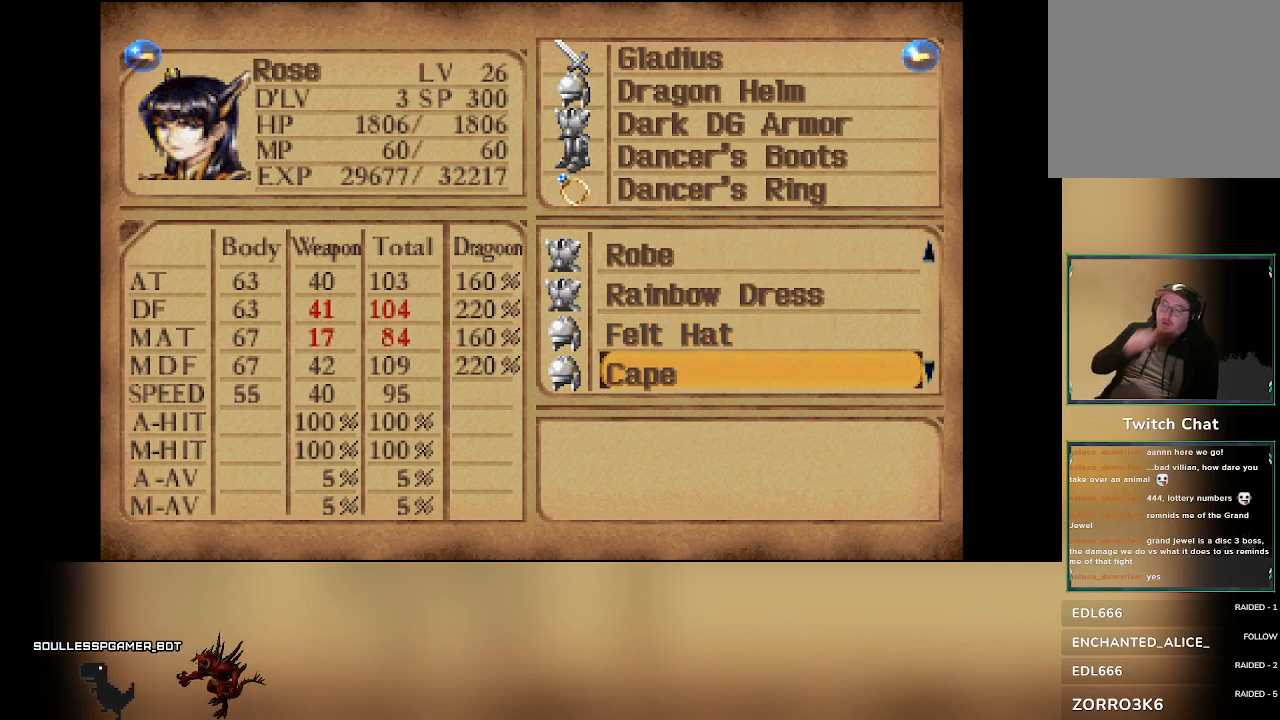
{"dt_ms": 500, "buttons": [], "left_stick": "center", "events": []}
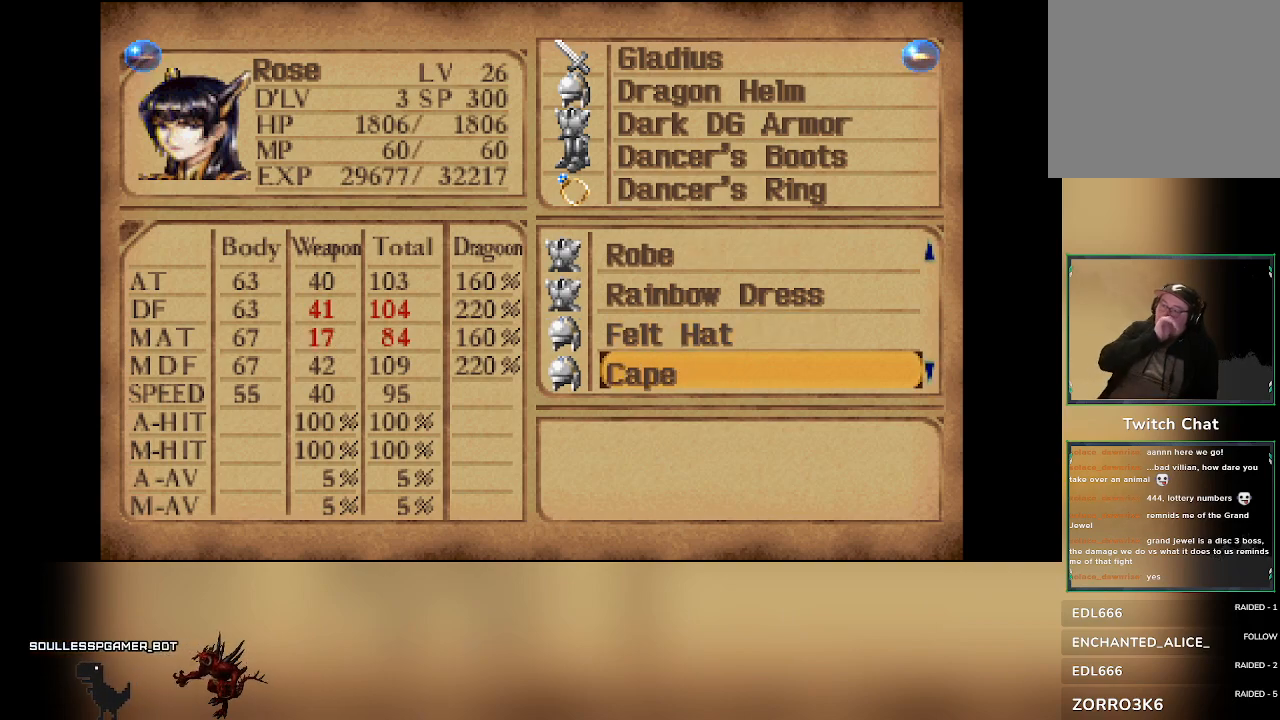
{"dt_ms": 500, "buttons": [], "left_stick": "center", "events": []}
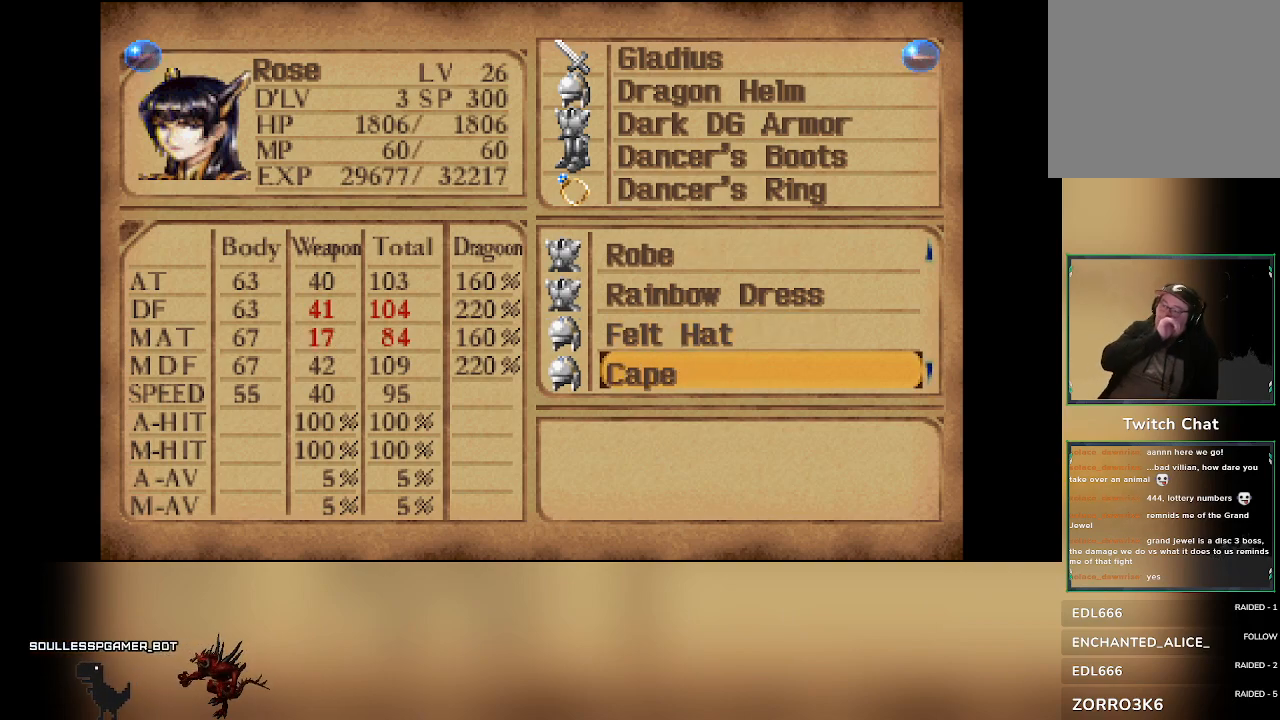
{"dt_ms": 500, "buttons": [], "left_stick": "center", "events": []}
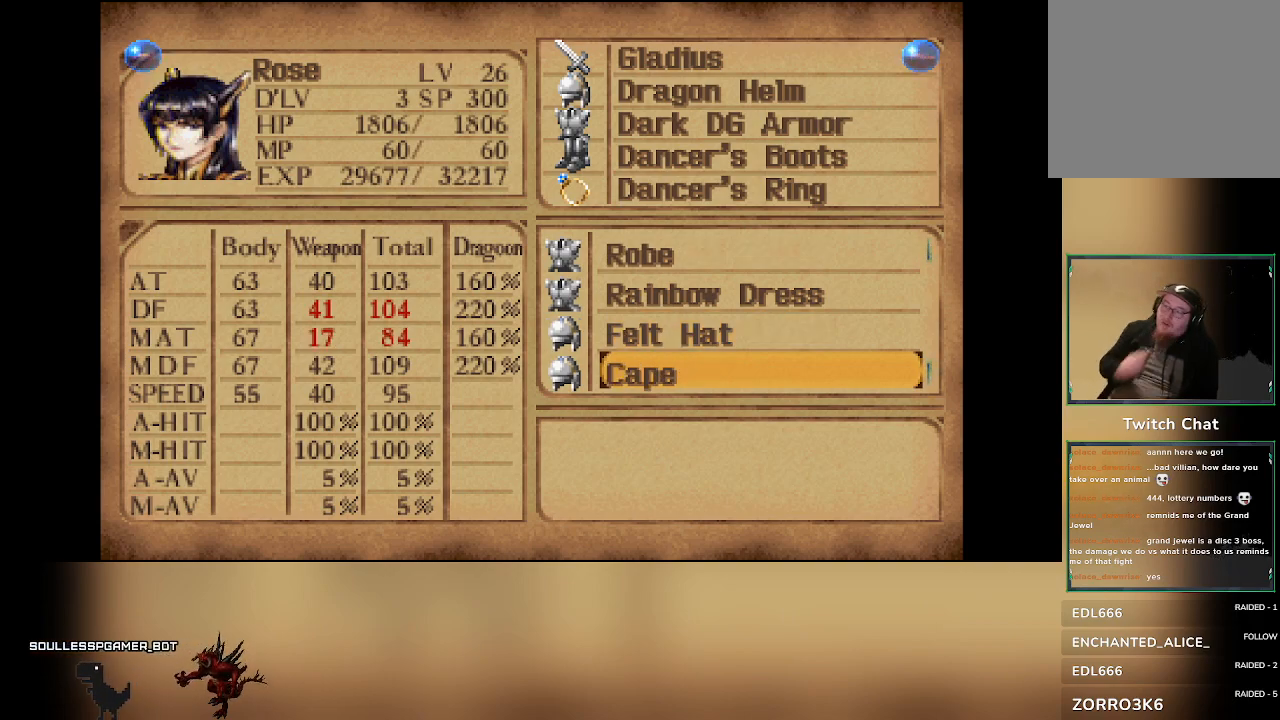
{"dt_ms": 500, "buttons": [], "left_stick": "center", "events": [[333, "DPAD_DOWN", "down"], [450, "DPAD_DOWN", "up"]]}
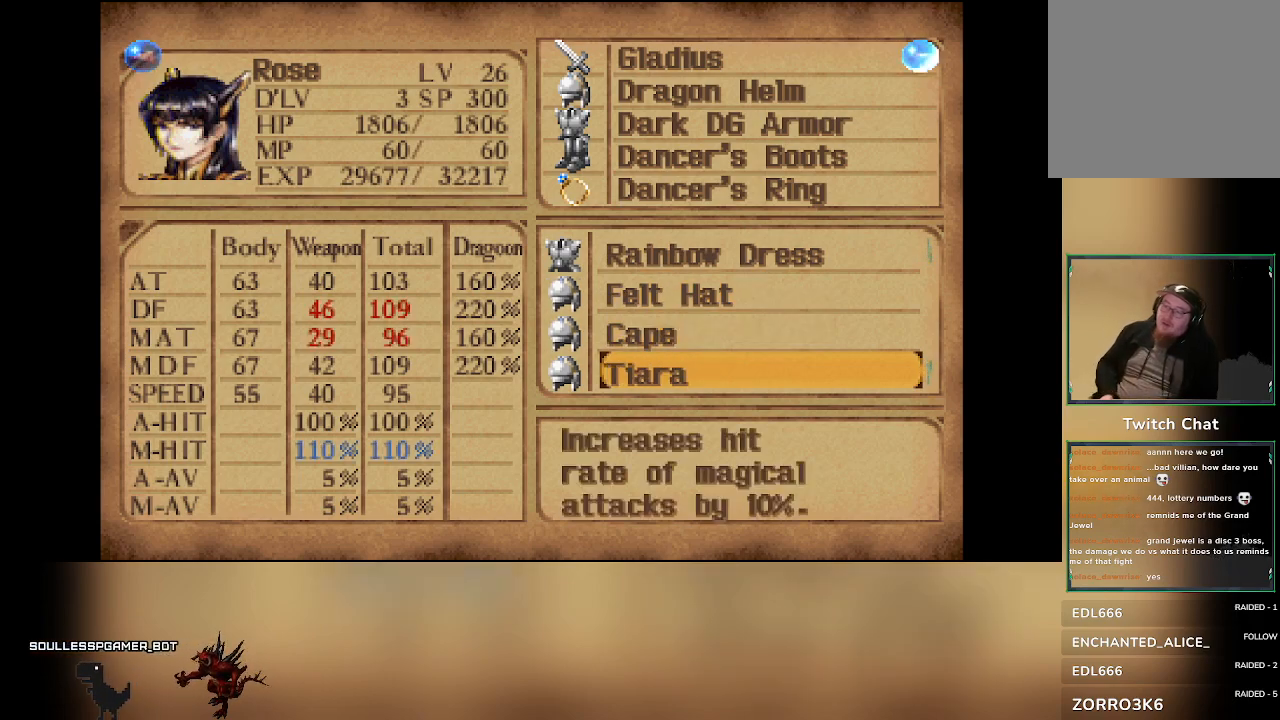
{"dt_ms": 500, "buttons": [], "left_stick": "center", "events": [[283, "DPAD_DOWN", "down"], [417, "DPAD_DOWN", "up"]]}
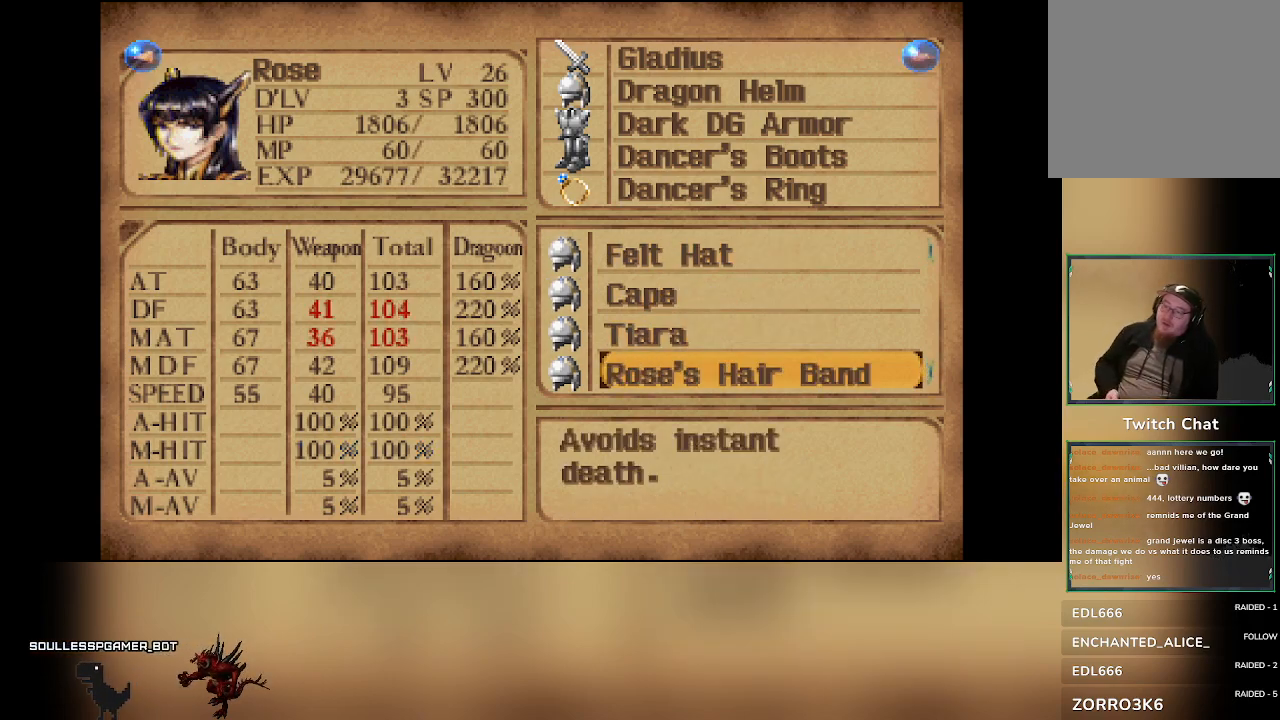
{"dt_ms": 500, "buttons": [], "left_stick": "center", "events": [[167, "DPAD_DOWN", "down"], [317, "DPAD_DOWN", "up"]]}
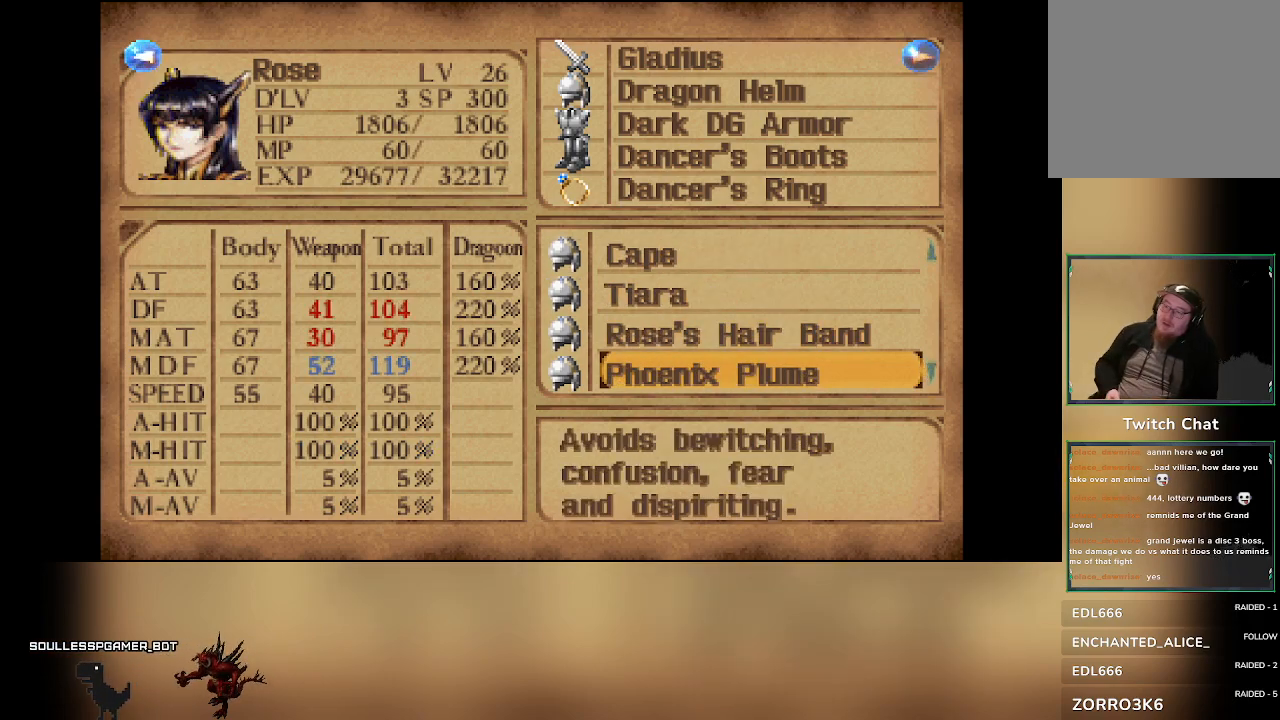
{"dt_ms": 500, "buttons": [], "left_stick": "center", "events": [[50, "DPAD_UP", "down"], [150, "DPAD_UP", "up"]]}
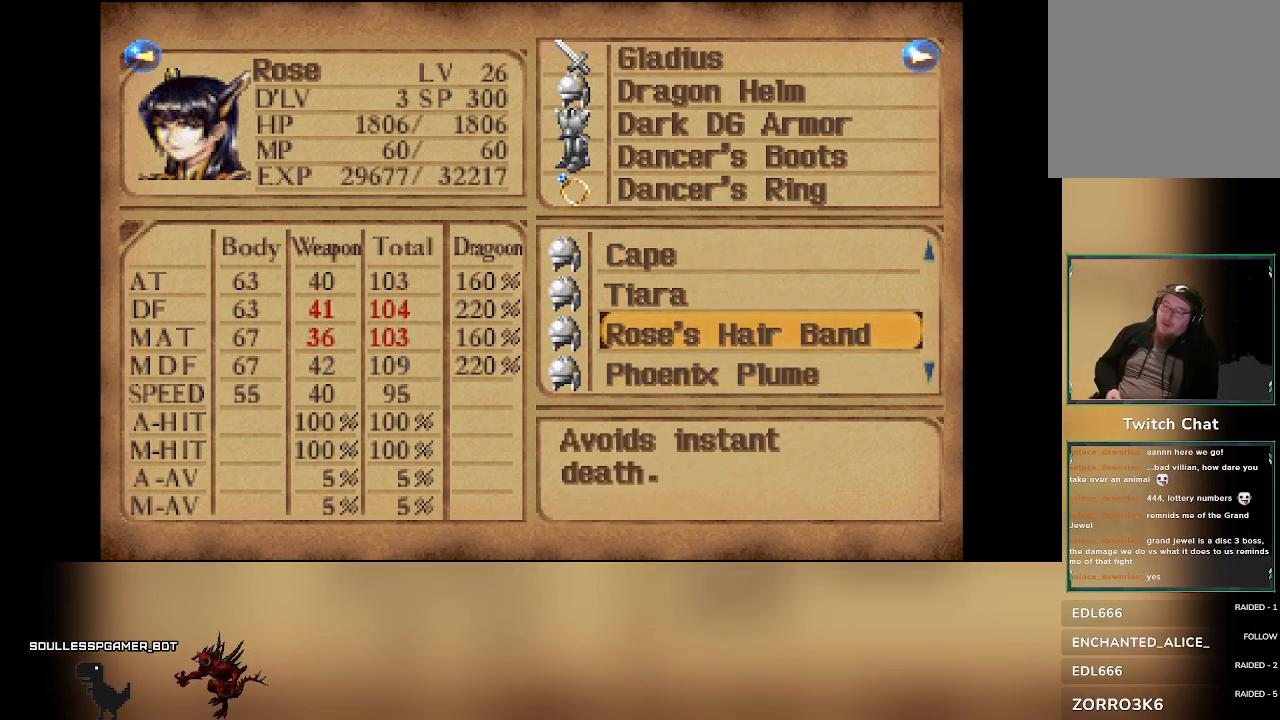
{"dt_ms": 1000, "buttons": [], "left_stick": "center"}
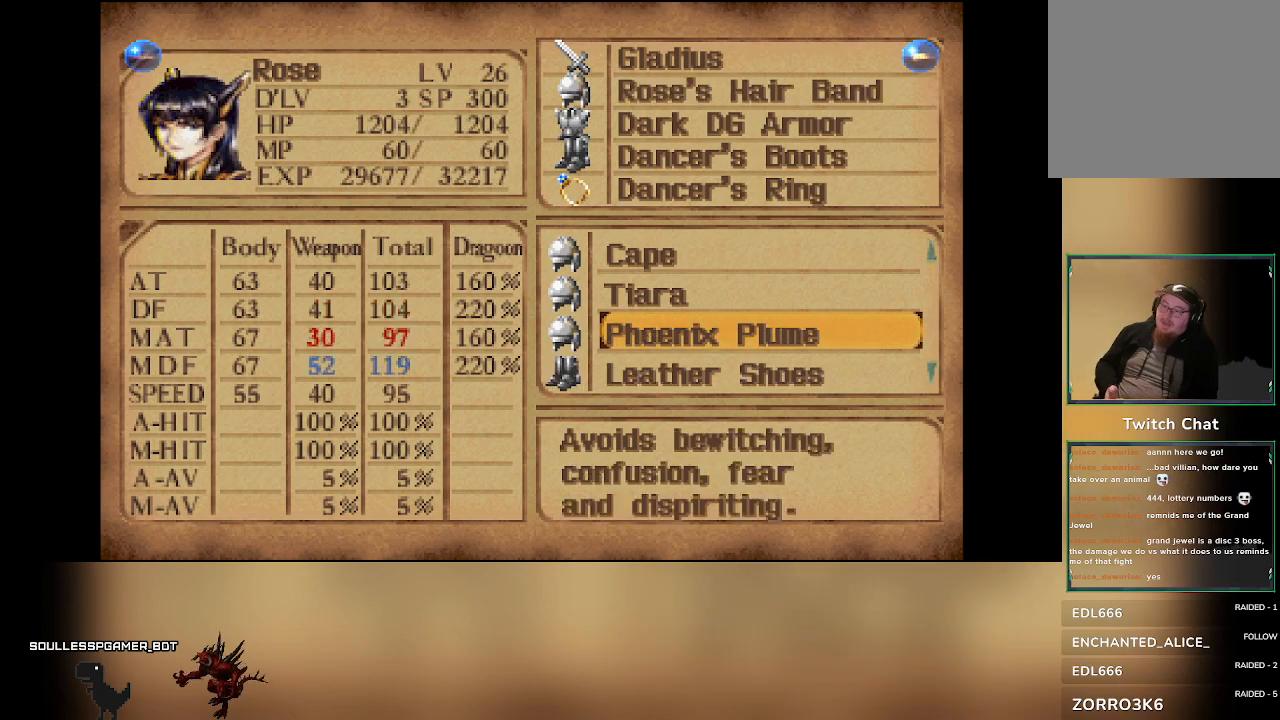
{"dt_ms": 500, "buttons": [], "left_stick": "center", "events": [[150, "TRIANGLE", "down"], [300, "TRIANGLE", "up"]]}
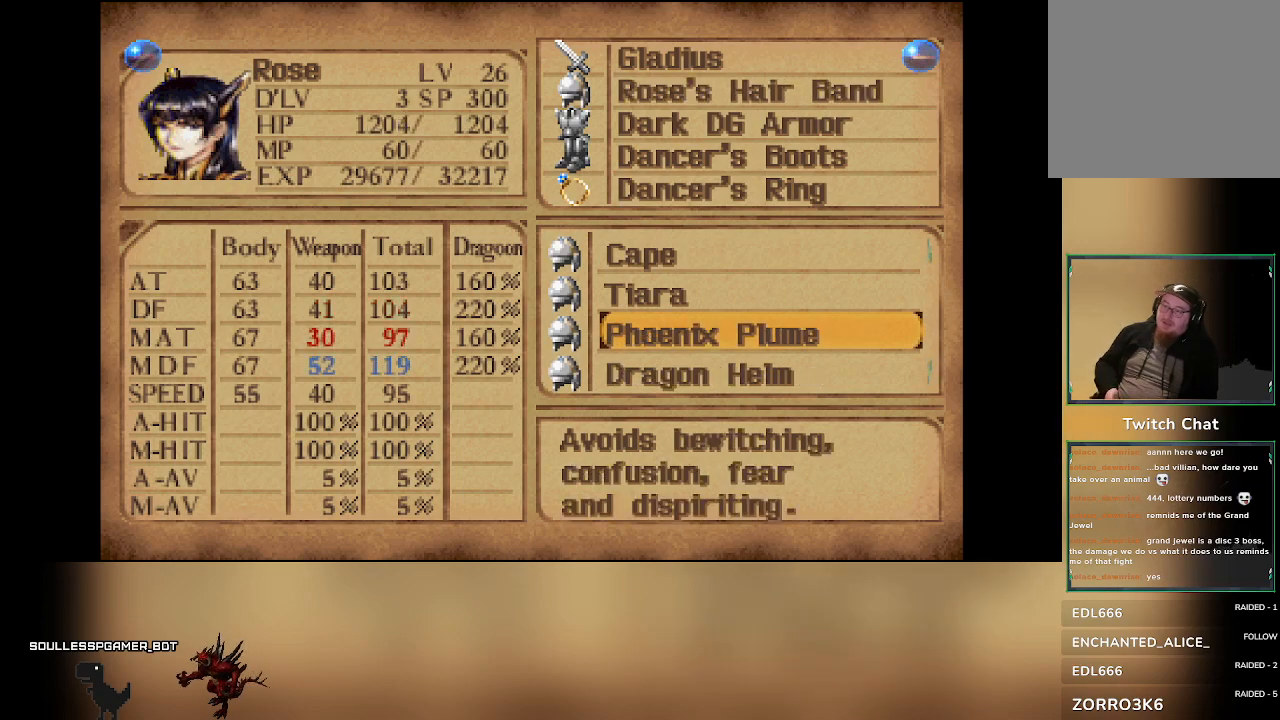
{"dt_ms": 500, "buttons": [], "left_stick": "center", "events": [[383, "DPAD_DOWN", "down"], [500, "DPAD_DOWN", "up"]]}
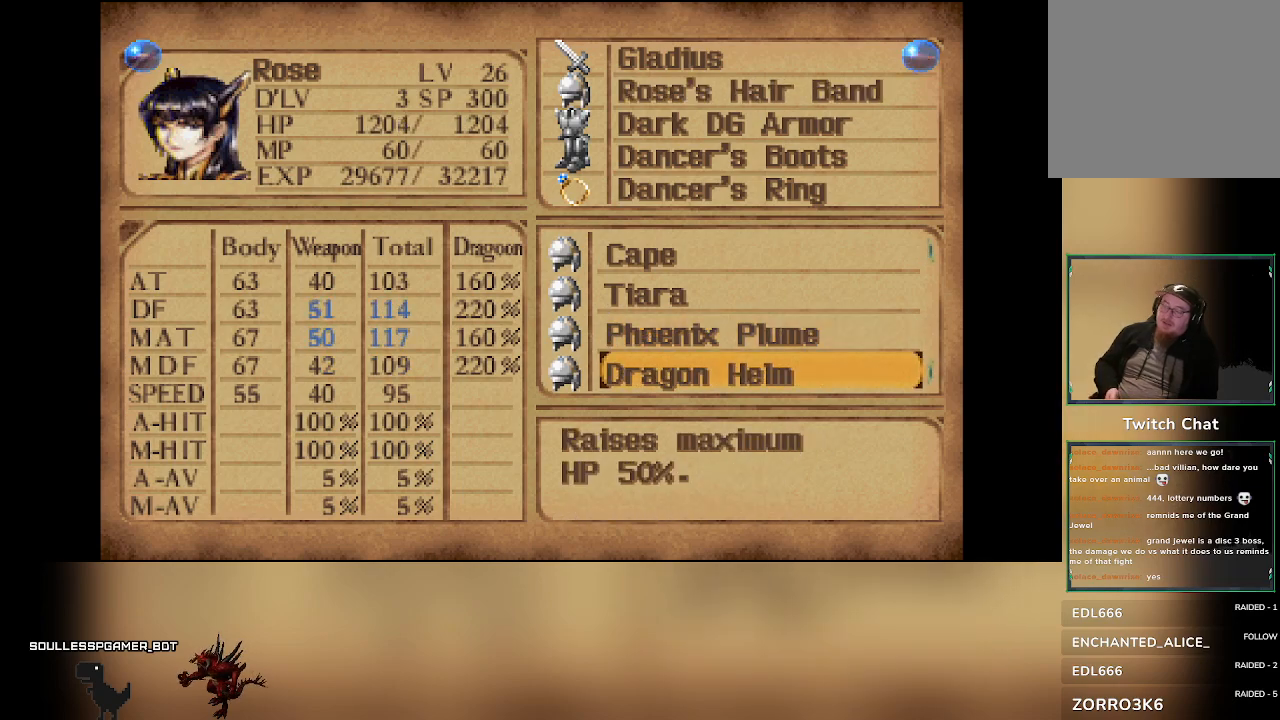
{"dt_ms": 500, "buttons": ["DPAD_DOWN"], "left_stick": "center", "events": [[450, "DPAD_DOWN", "down"]]}
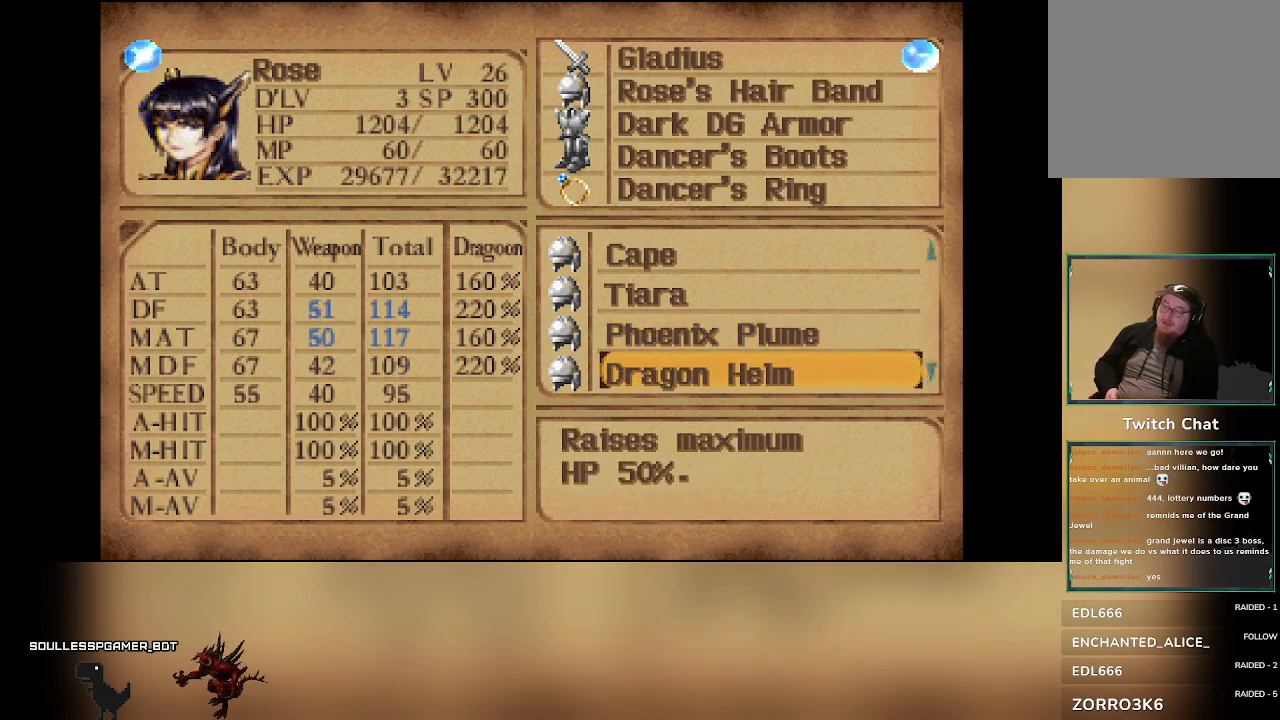
{"dt_ms": 500, "buttons": [], "left_stick": "center", "events": [[50, "DPAD_DOWN", "up"]]}
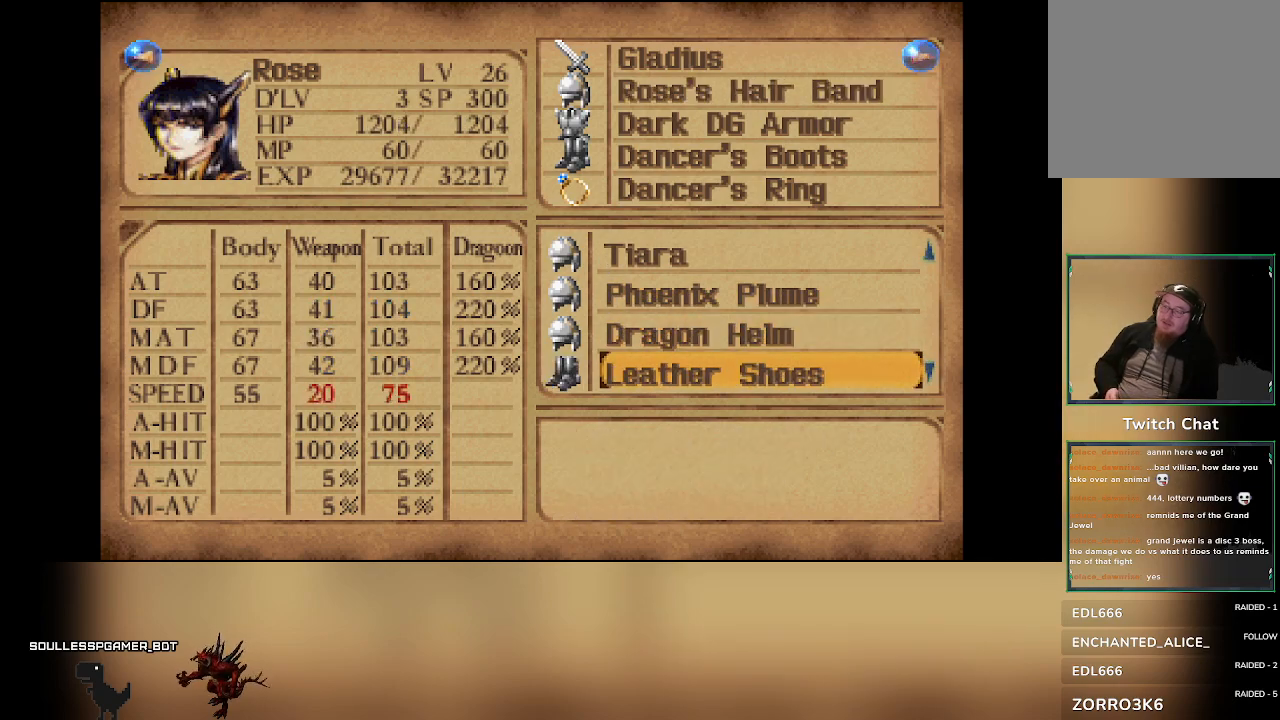
{"dt_ms": 500, "buttons": [], "left_stick": "center", "events": []}
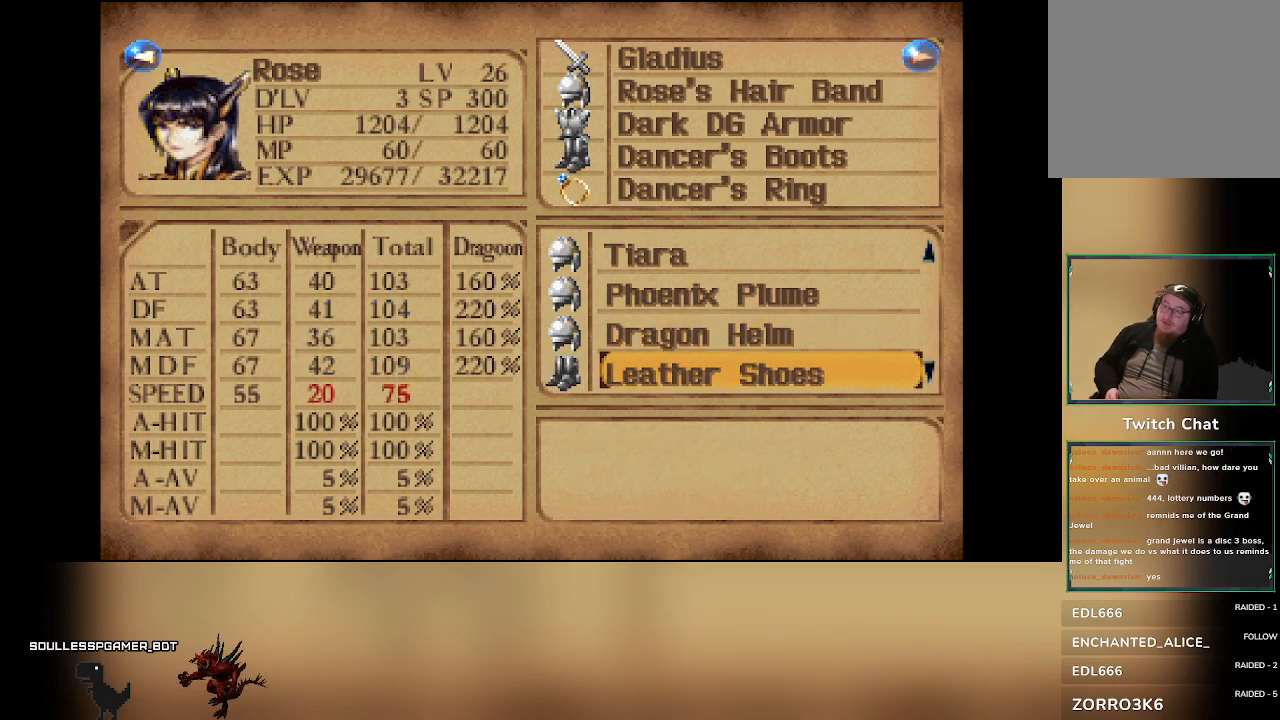
{"dt_ms": 500, "buttons": [], "left_stick": "center", "events": [[117, "DPAD_UP", "down"], [217, "DPAD_UP", "up"]]}
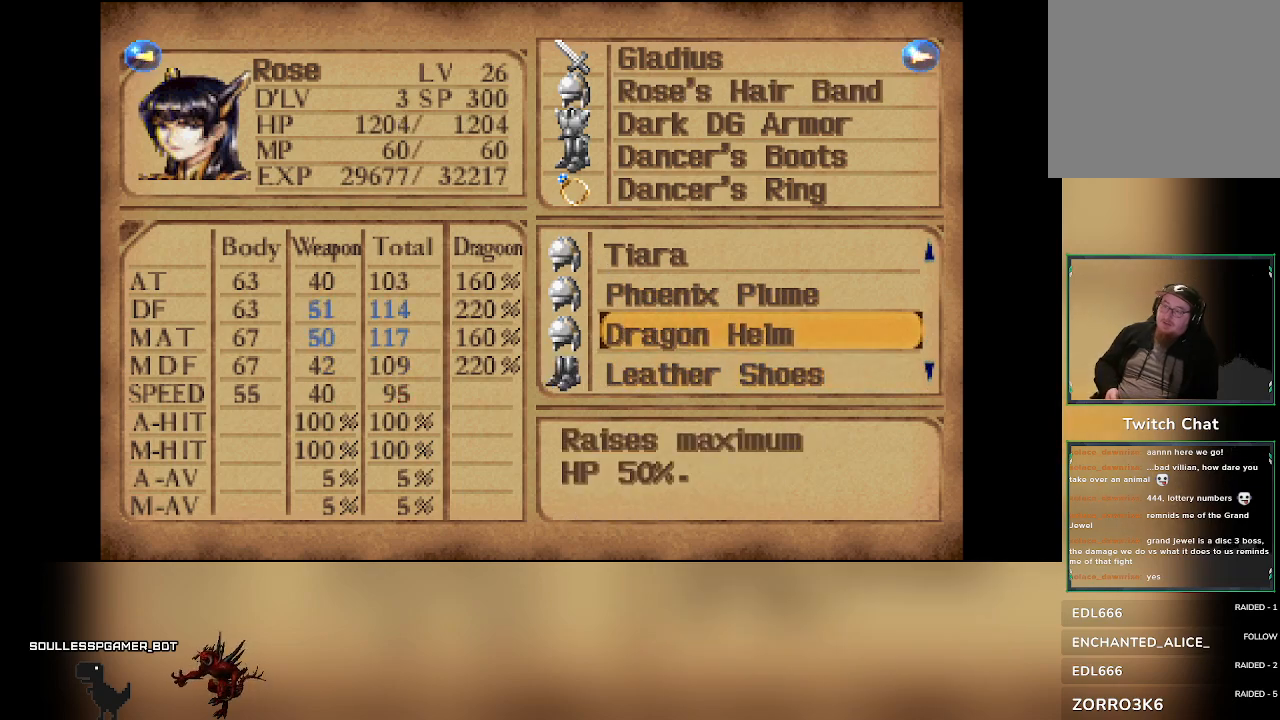
{"dt_ms": 500, "buttons": [], "left_stick": "center", "events": []}
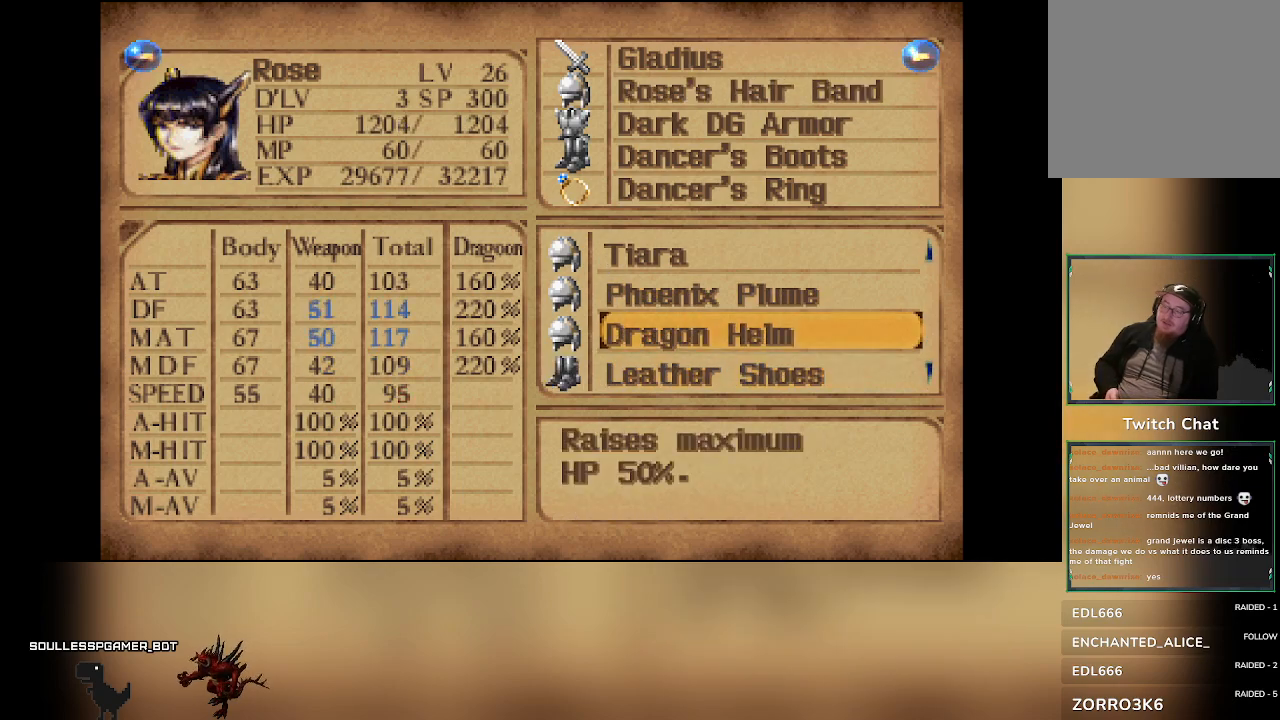
{"dt_ms": 500, "buttons": [], "left_stick": "center", "events": []}
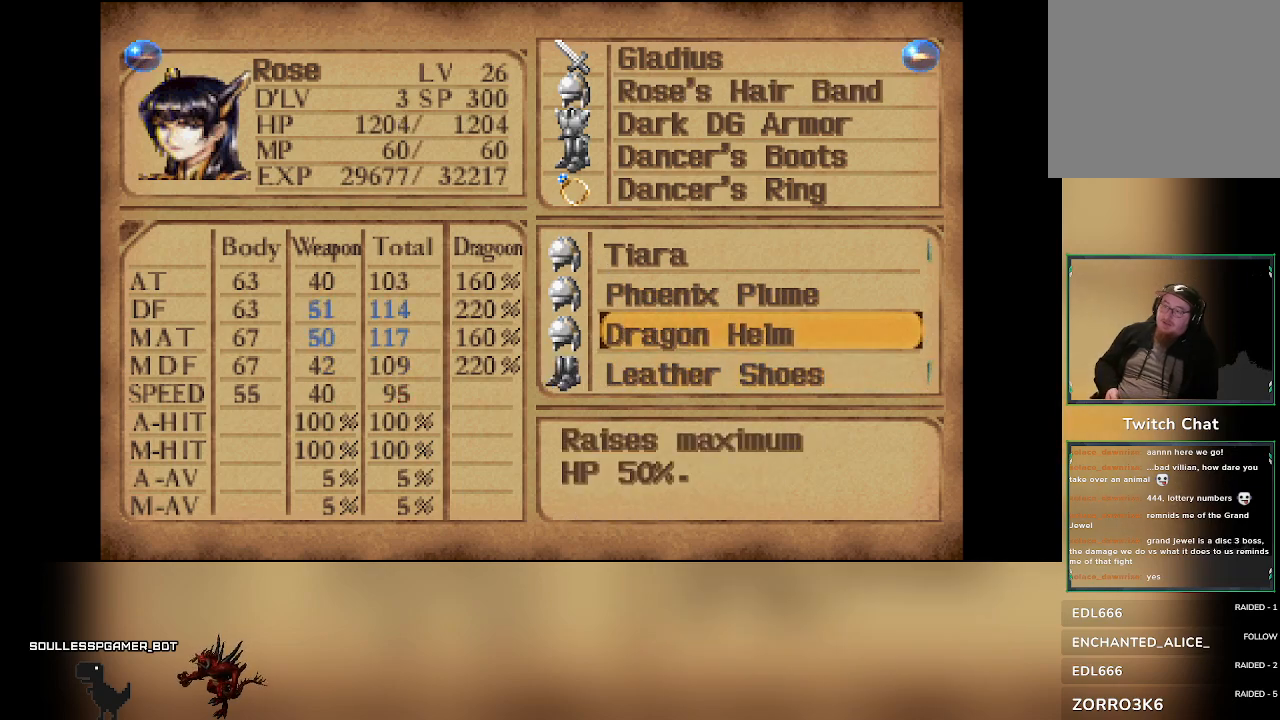
{"dt_ms": 500, "buttons": [], "left_stick": "center", "events": []}
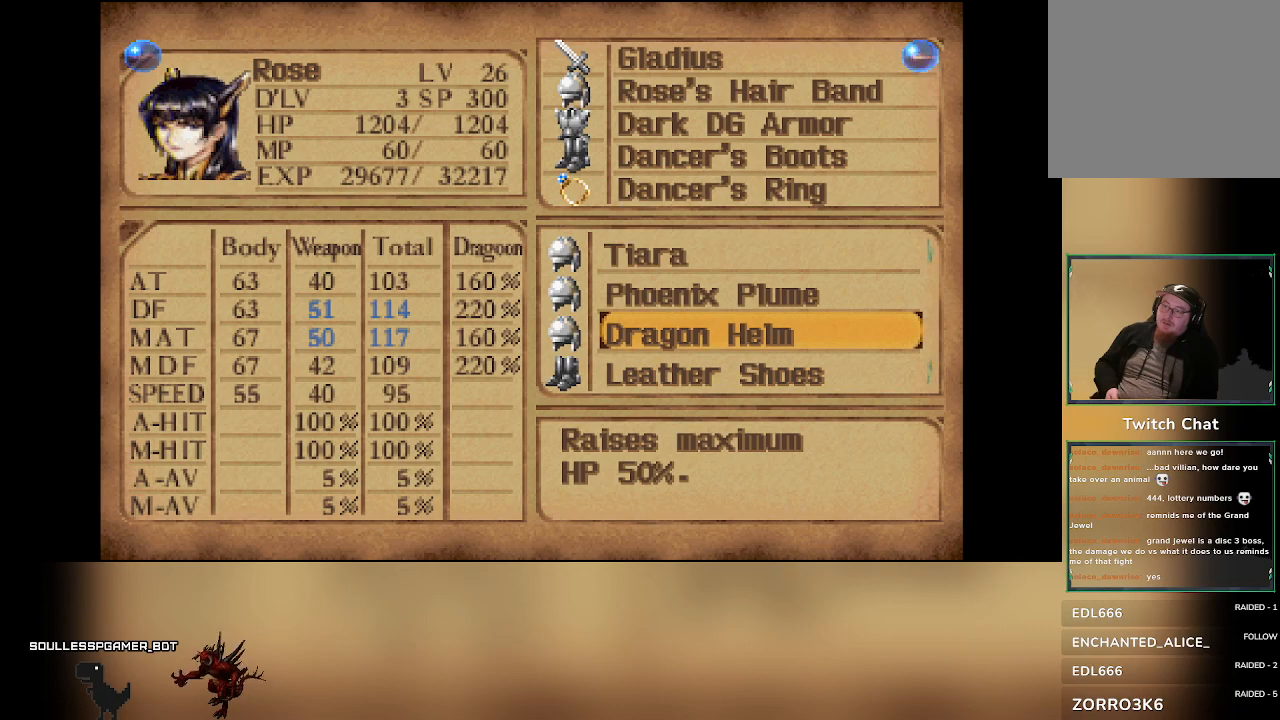
{"dt_ms": 500, "buttons": [], "left_stick": "center", "events": []}
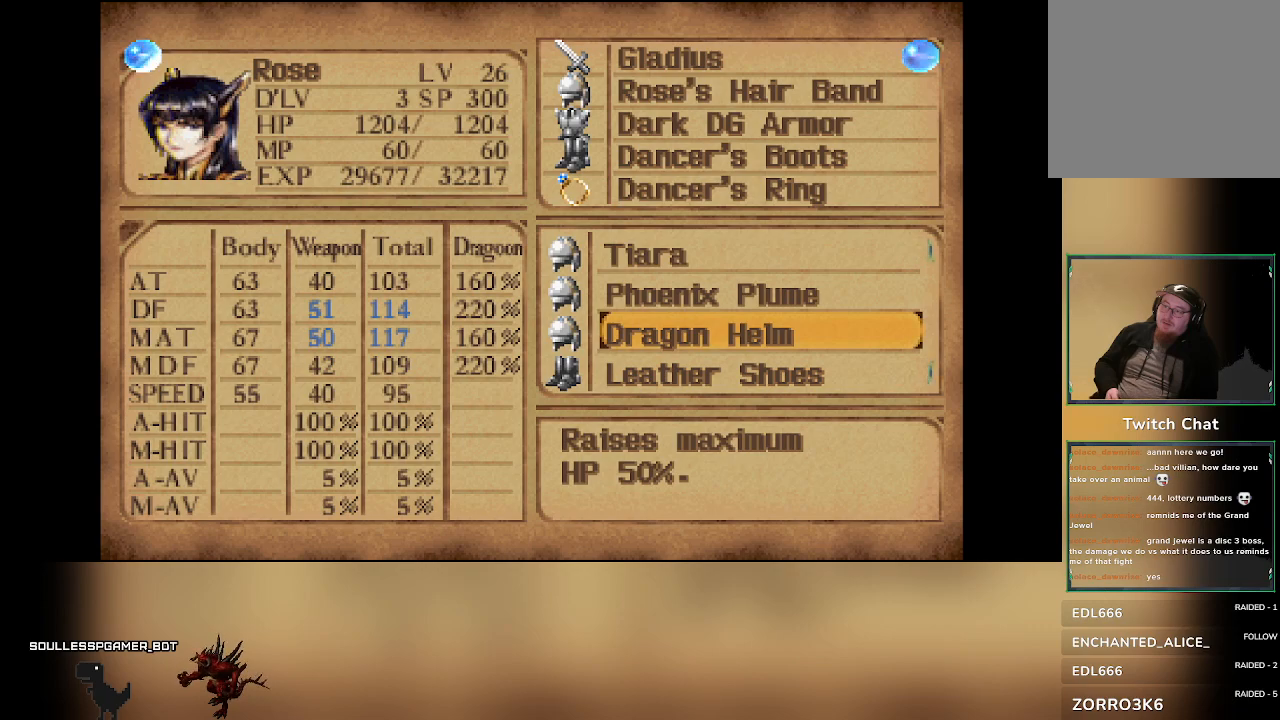
{"dt_ms": 500, "buttons": [], "left_stick": "center", "events": []}
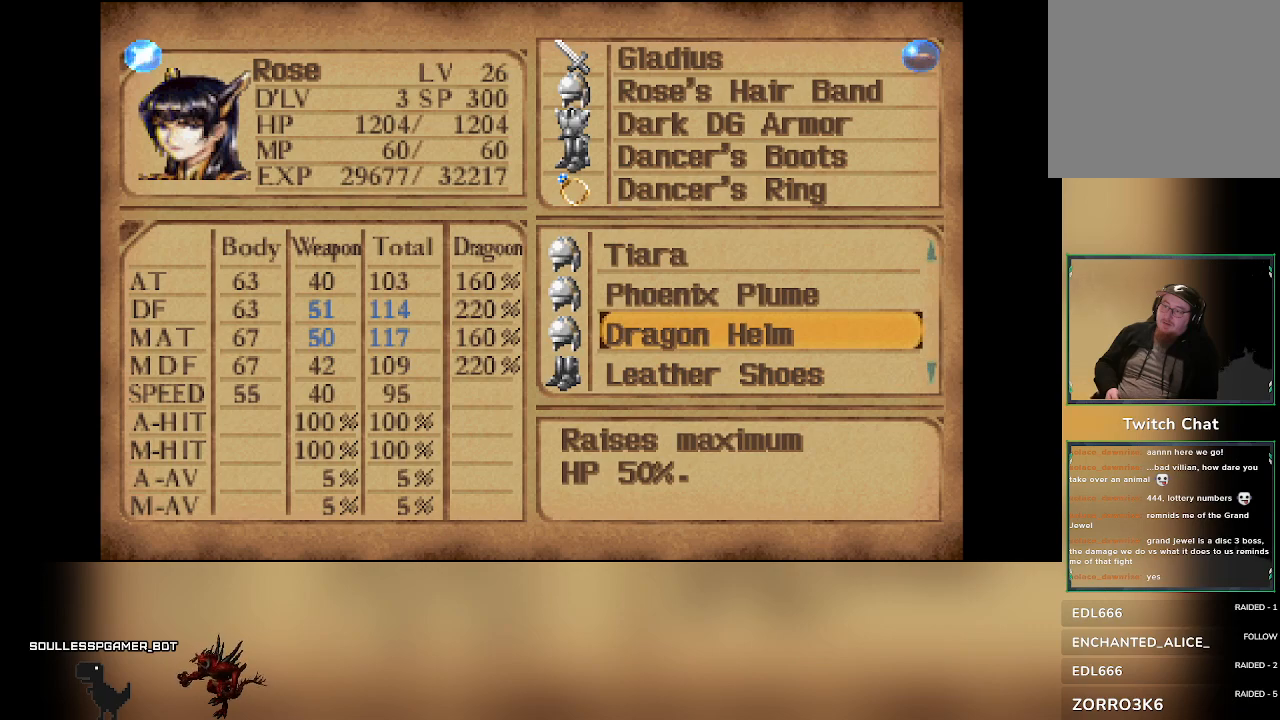
{"dt_ms": 500, "buttons": [], "left_stick": "center", "events": []}
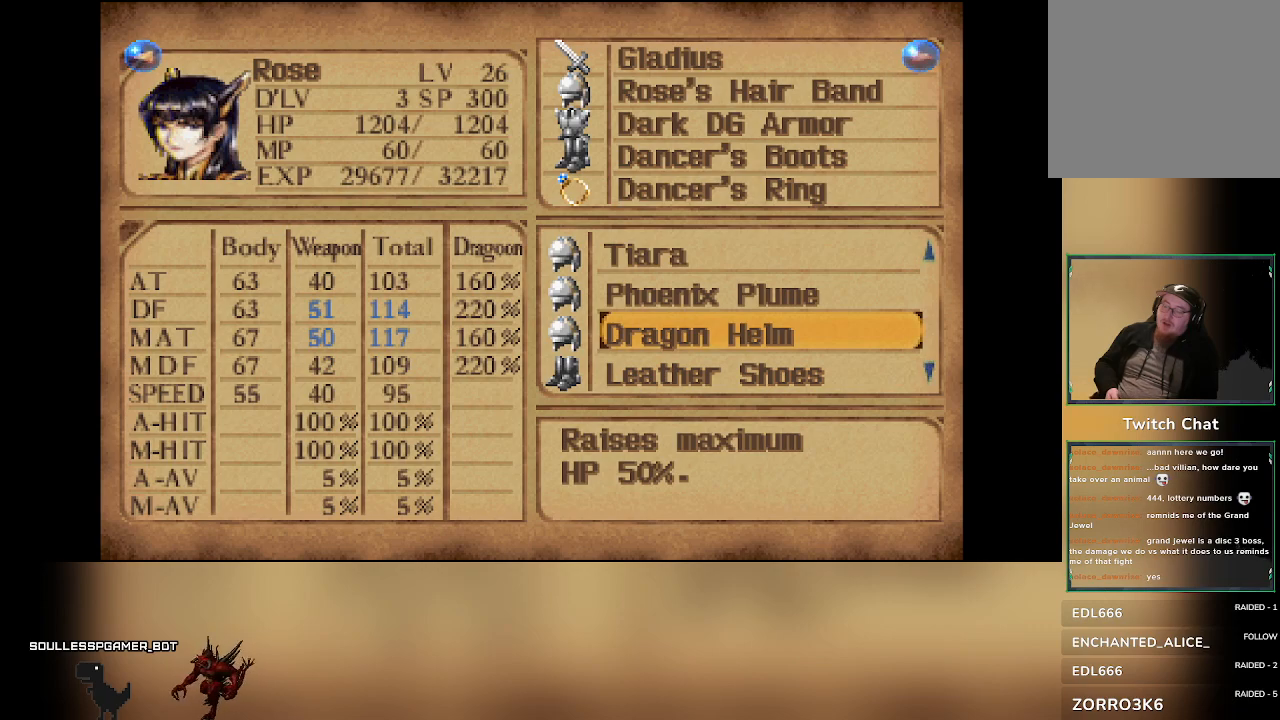
{"dt_ms": 500, "buttons": [], "left_stick": "center", "events": []}
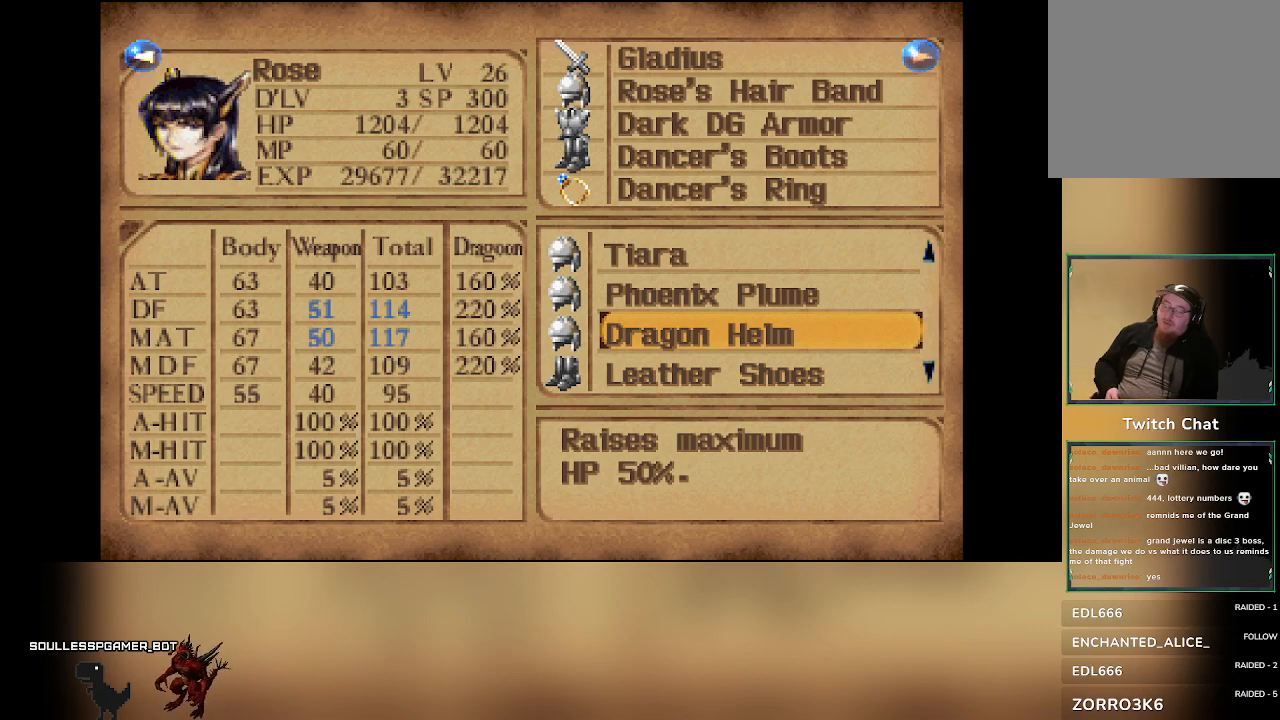
{"dt_ms": 500, "buttons": [], "left_stick": "center", "events": [[200, "TRIANGLE", "down"], [333, "TRIANGLE", "up"]]}
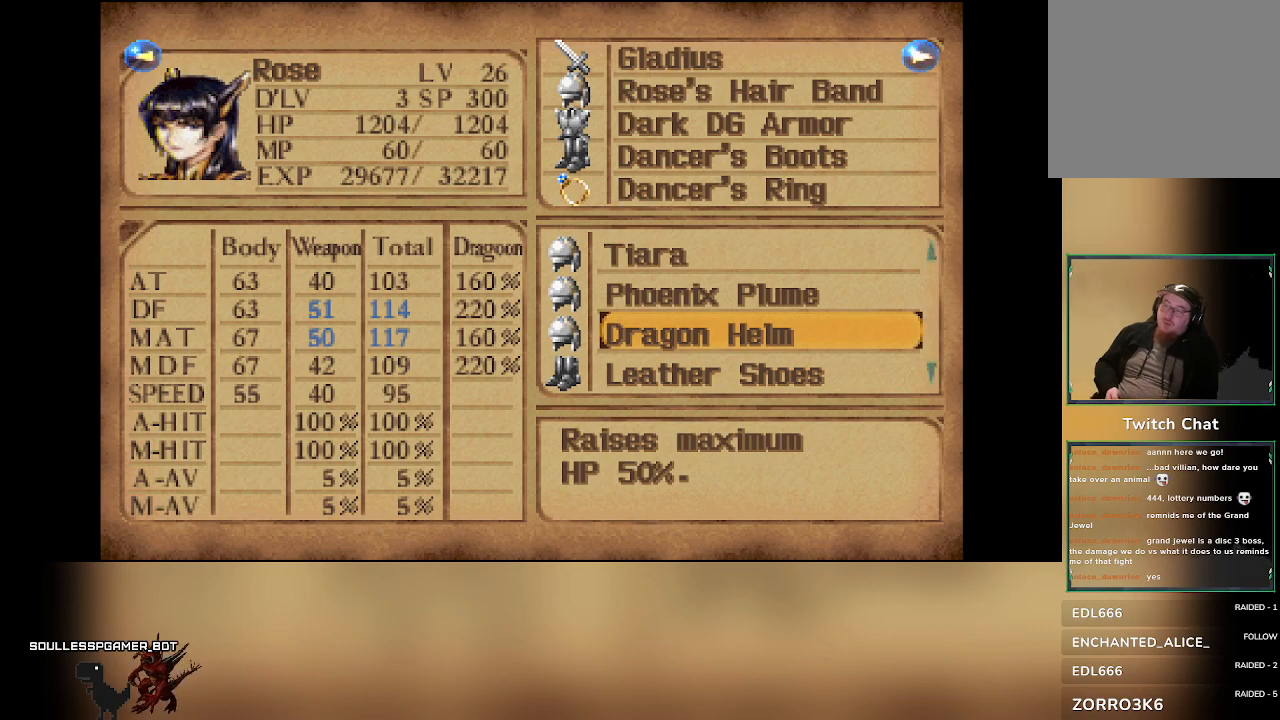
{"dt_ms": 500, "buttons": ["DPAD_RIGHT"], "left_stick": "center", "events": [[400, "DPAD_RIGHT", "down"]]}
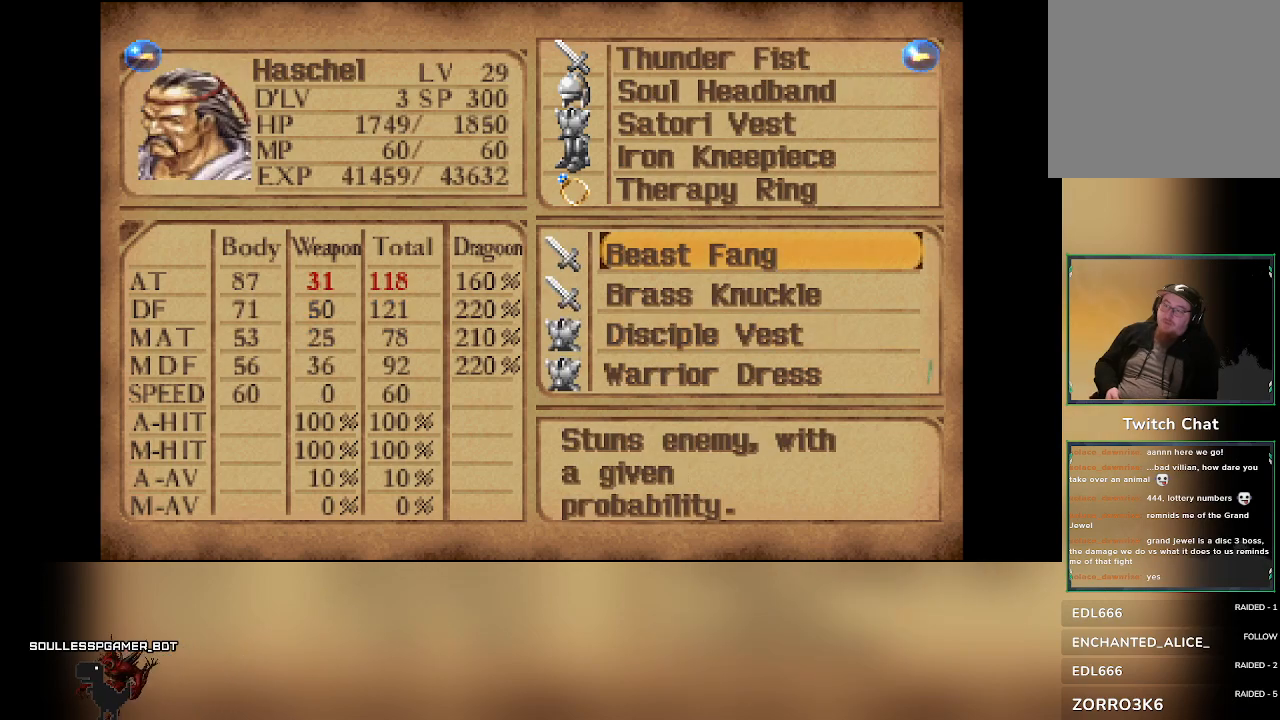
{"dt_ms": 500, "buttons": [], "left_stick": "center", "events": [[67, "DPAD_RIGHT", "up"]]}
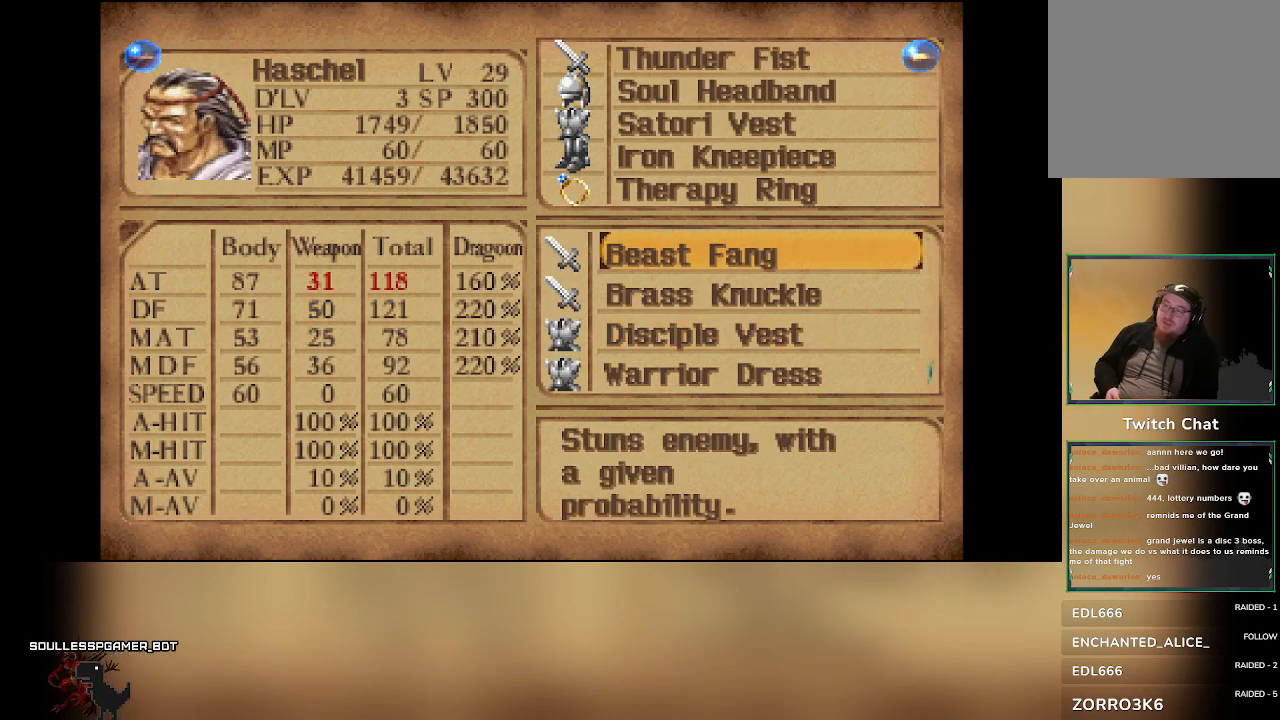
{"dt_ms": 500, "buttons": [], "left_stick": "center", "events": []}
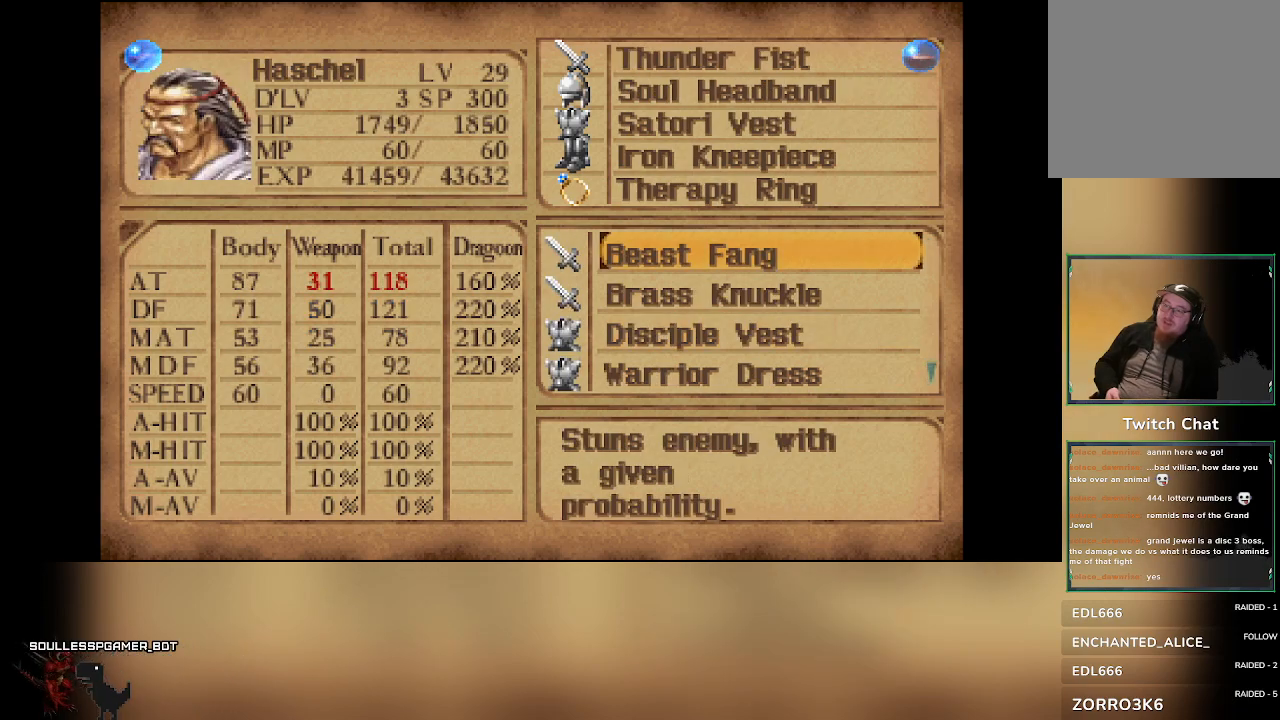
{"dt_ms": 500, "buttons": [], "left_stick": "center", "events": []}
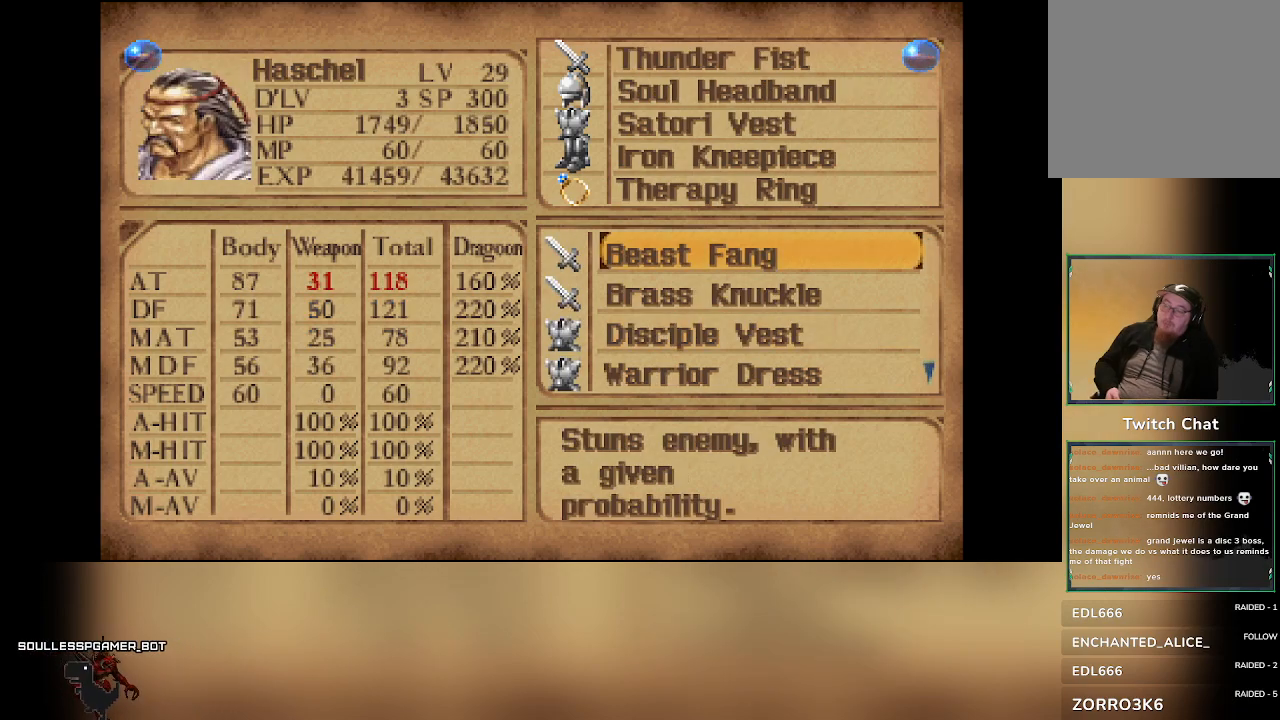
{"dt_ms": 500, "buttons": [], "left_stick": "center", "events": []}
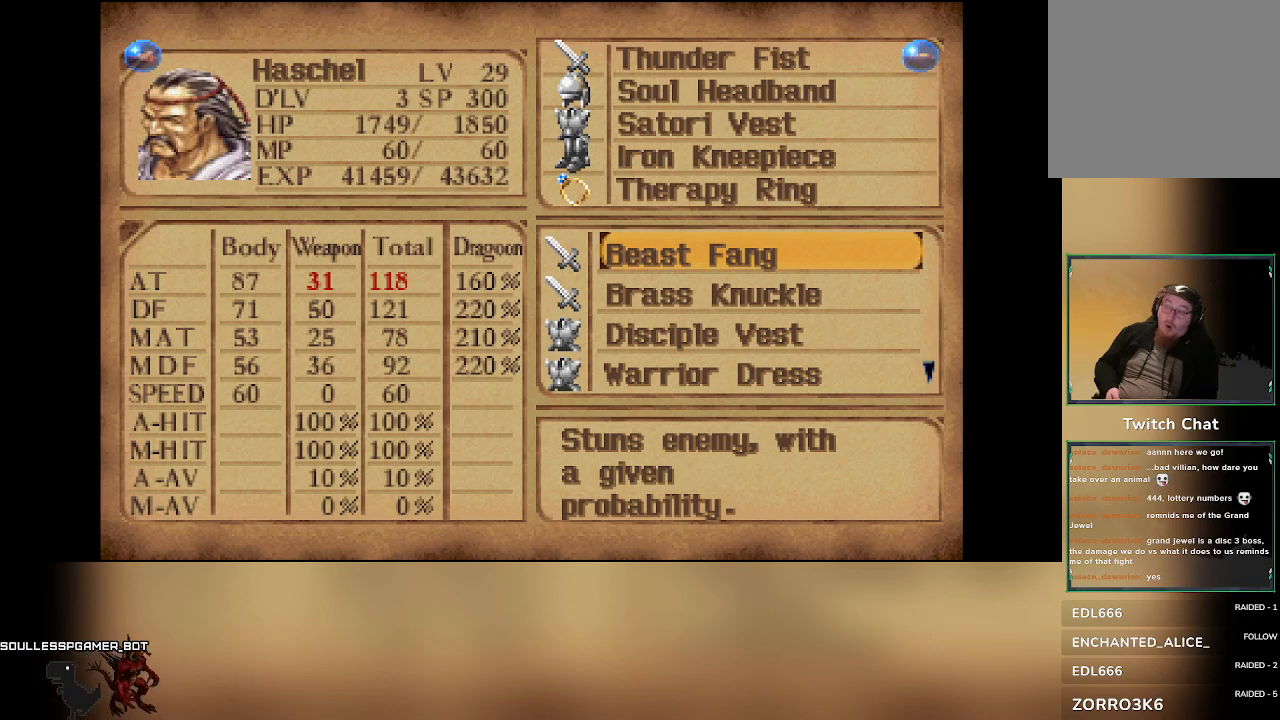
{"dt_ms": 500, "buttons": ["DPAD_RIGHT"], "left_stick": "center", "events": [[50, "DPAD_RIGHT", "down"], [217, "DPAD_RIGHT", "up"], [500, "DPAD_RIGHT", "down"]]}
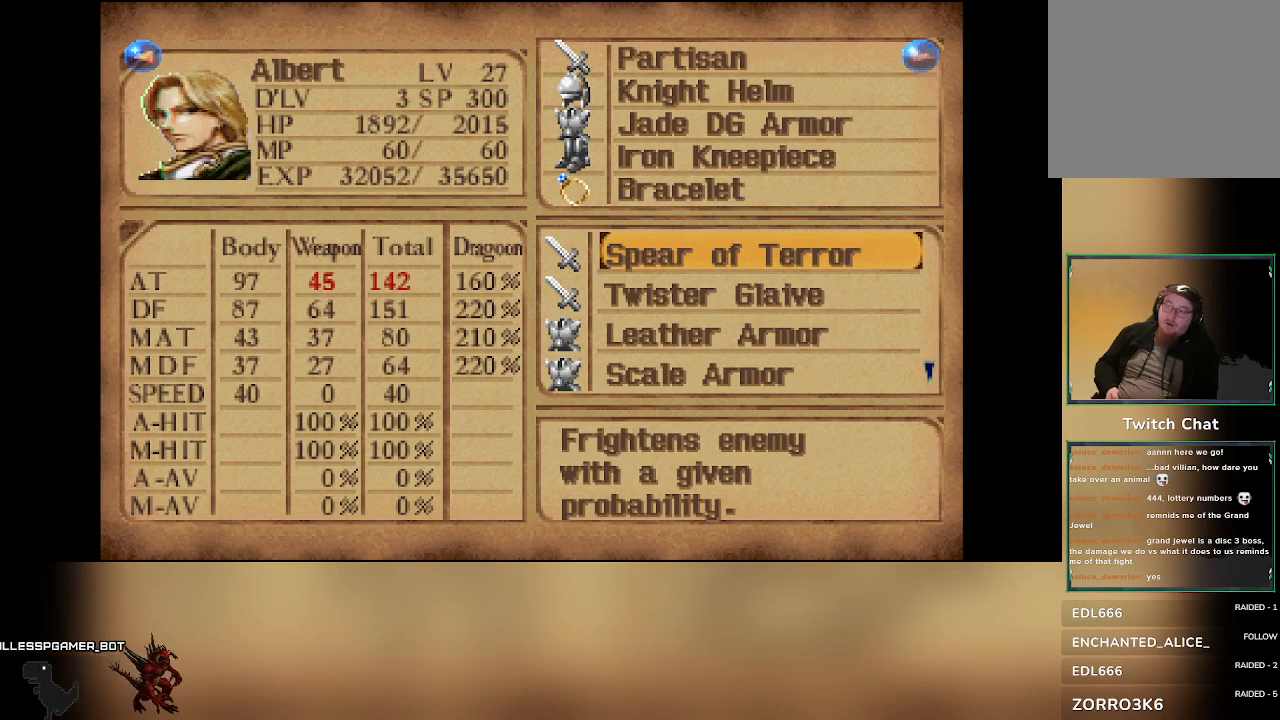
{"dt_ms": 500, "buttons": [], "left_stick": "center", "events": [[117, "DPAD_RIGHT", "up"]]}